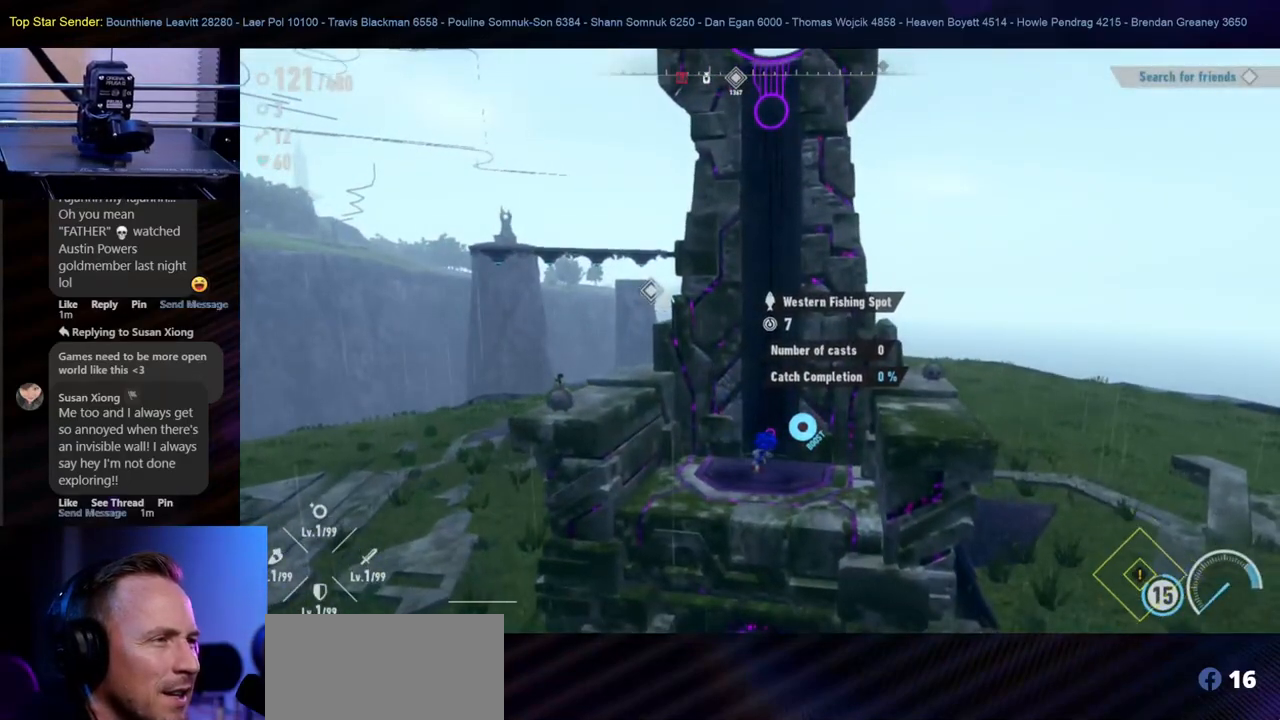
Gameplay with a controller (Nintendo layout); each line is a JSON object with the inputs held at the frame after it. "events" lists button and stick changes between this image and that frame as [ms after this image, input, new state], when the widget could be followed in between. Not read: HOME L1 L2 L3 R2 R3.
{"buttons": [], "left_stick": "center", "right_stick": "center", "events": [[283, "left_stick", "center"]]}
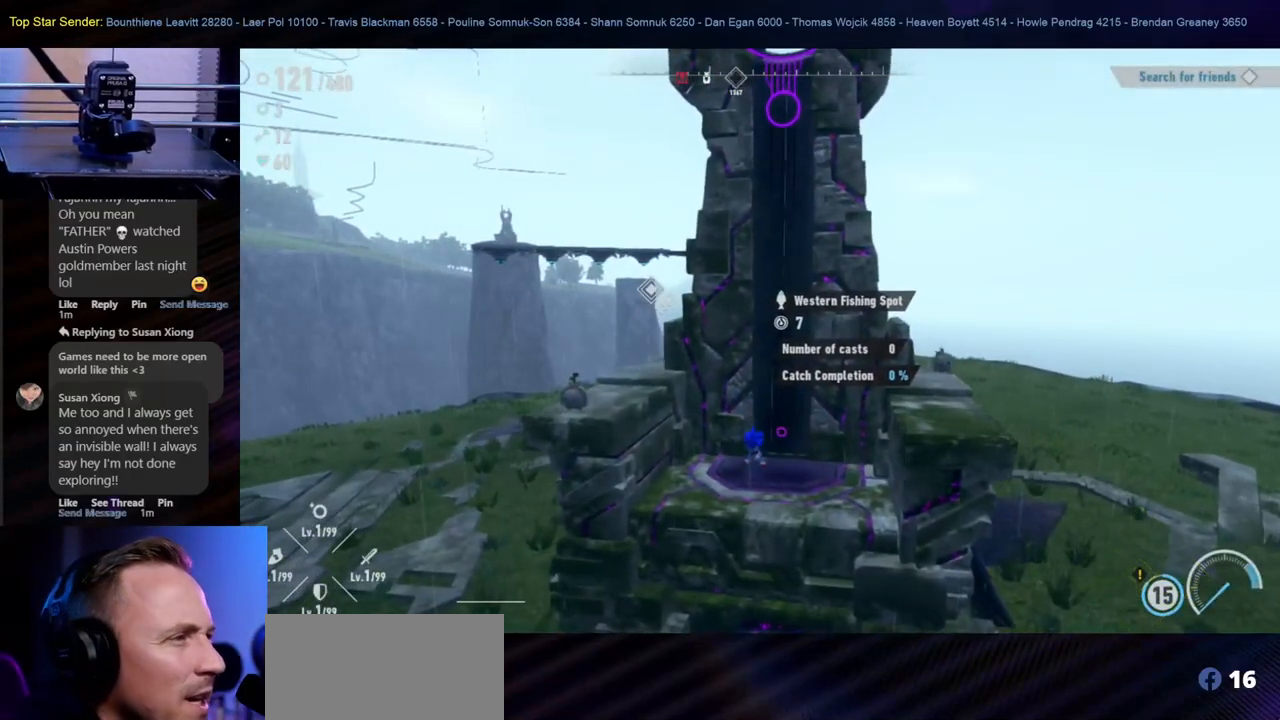
{"buttons": [], "left_stick": "right", "right_stick": "center", "events": [[450, "left_stick", "right"]]}
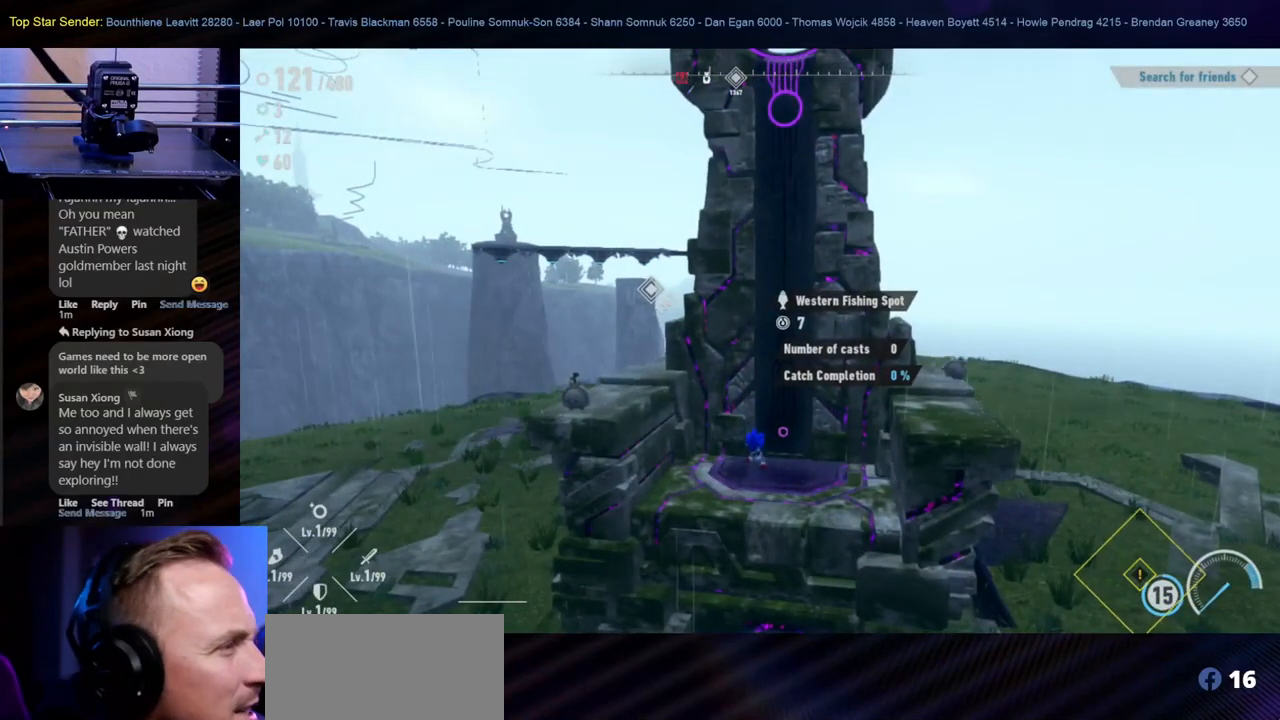
{"buttons": [], "left_stick": "center", "right_stick": "center", "events": [[67, "left_stick", "center"]]}
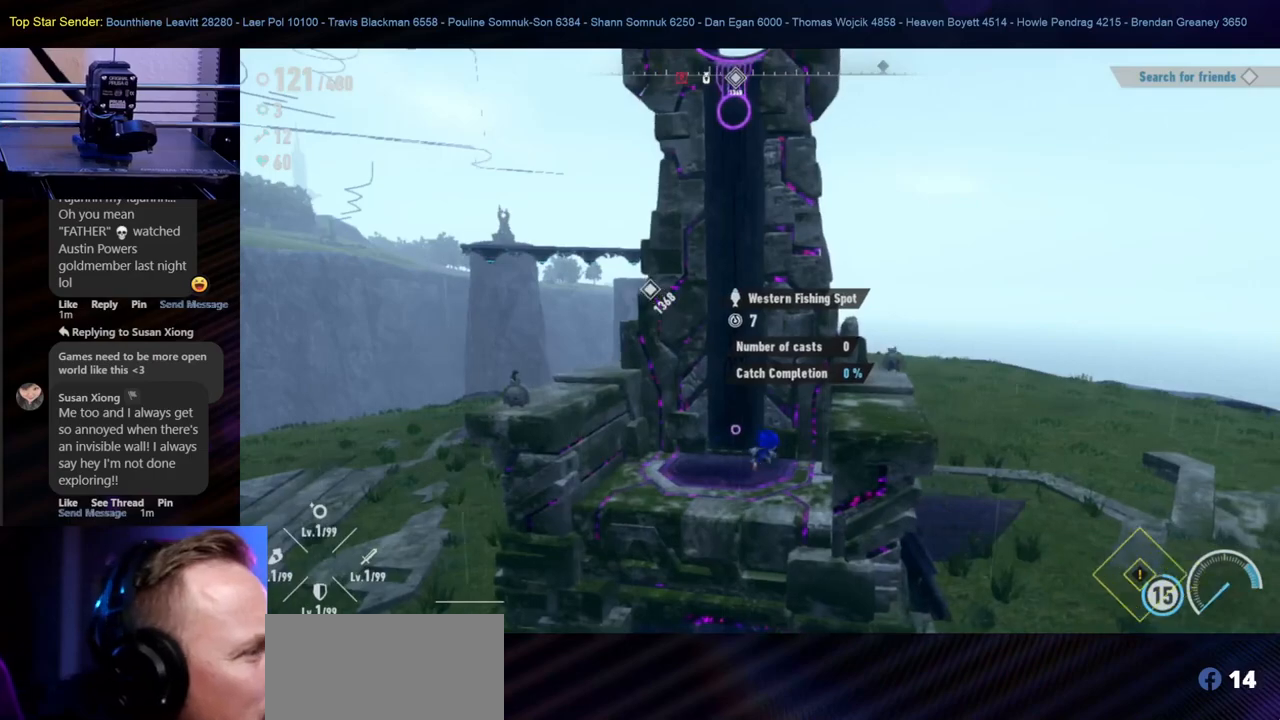
{"buttons": [], "left_stick": "center", "right_stick": "center", "events": [[150, "left_stick", "up-left"], [267, "left_stick", "center"]]}
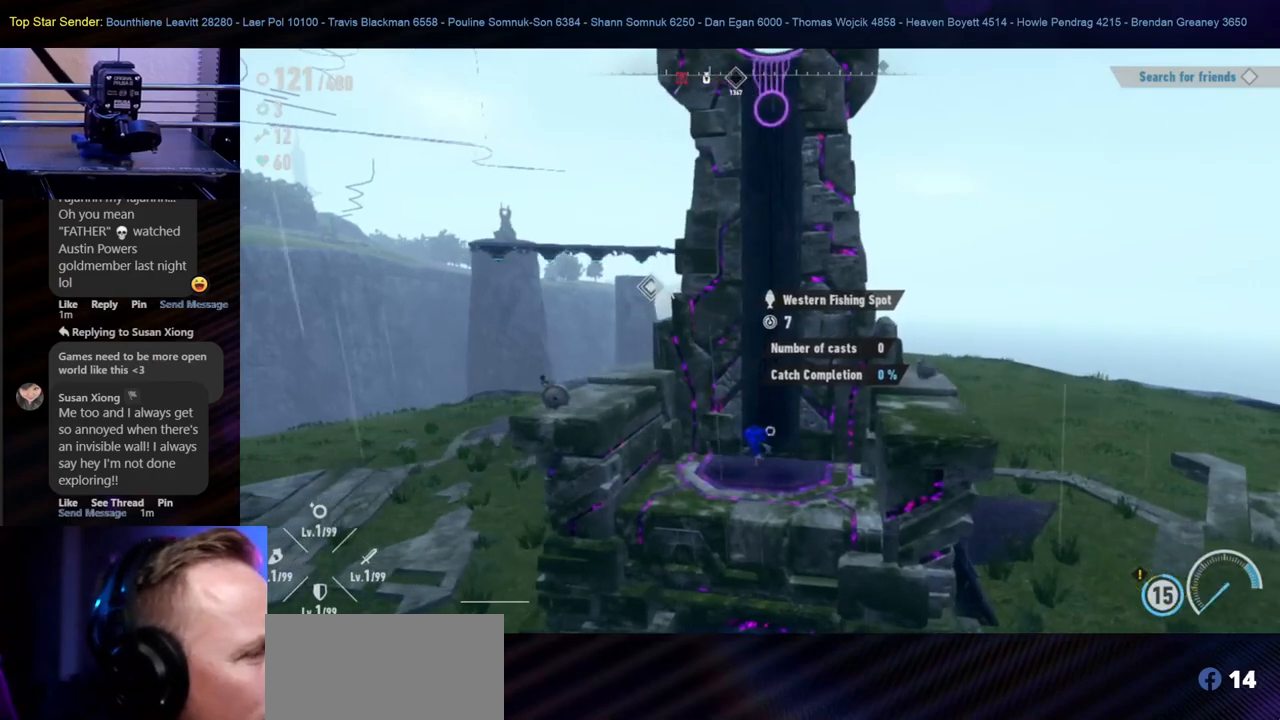
{"buttons": [], "left_stick": "center", "right_stick": "center", "events": []}
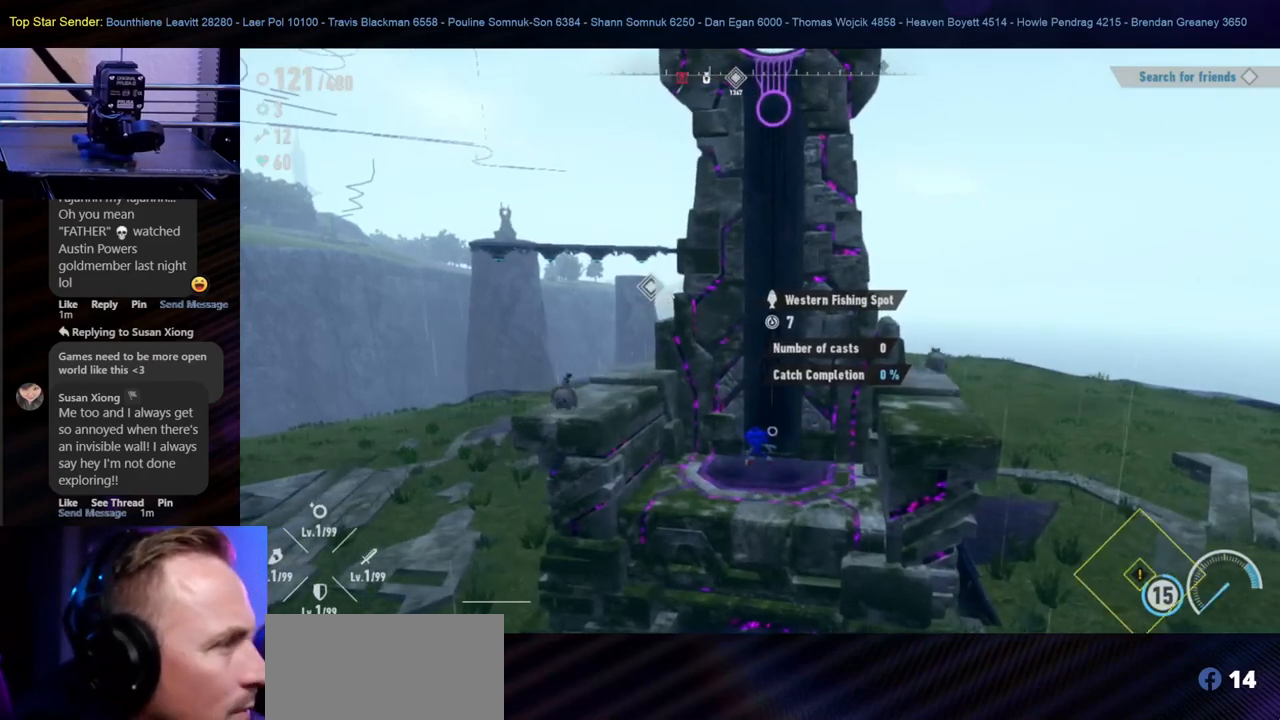
{"buttons": [], "left_stick": "center", "right_stick": "center", "events": []}
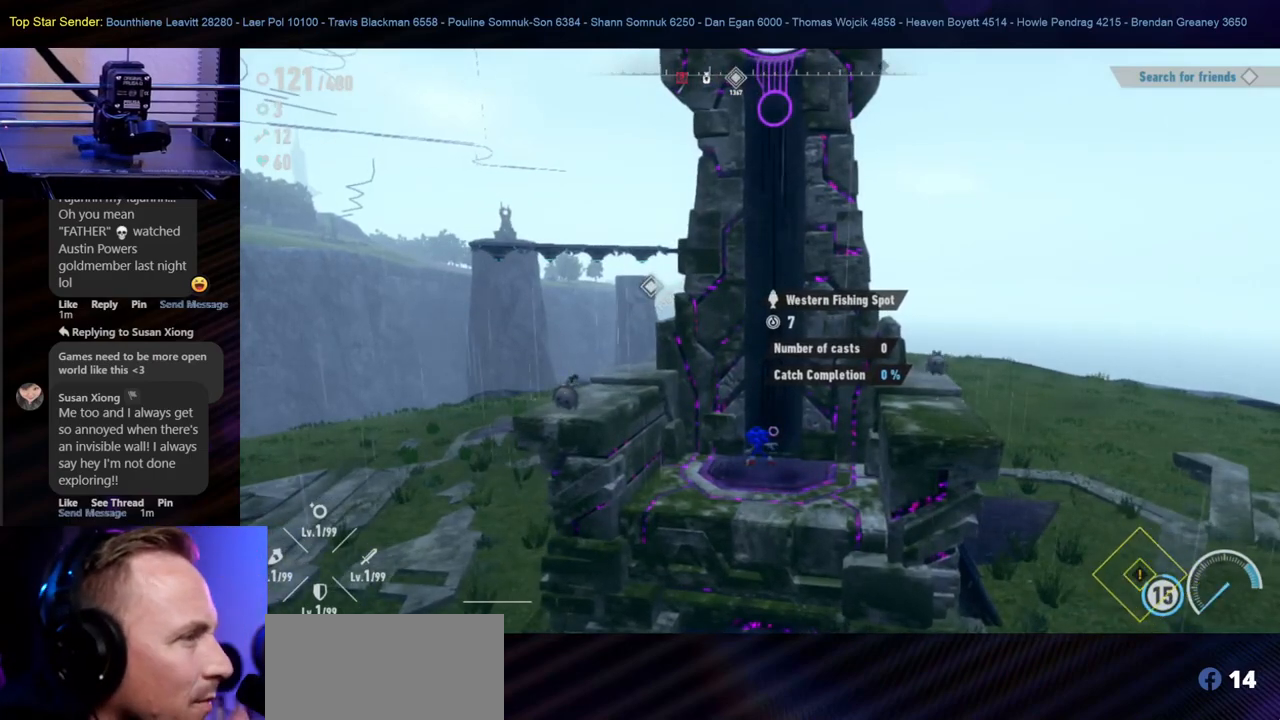
{"buttons": [], "left_stick": "right", "right_stick": "center", "events": [[383, "left_stick", "right"]]}
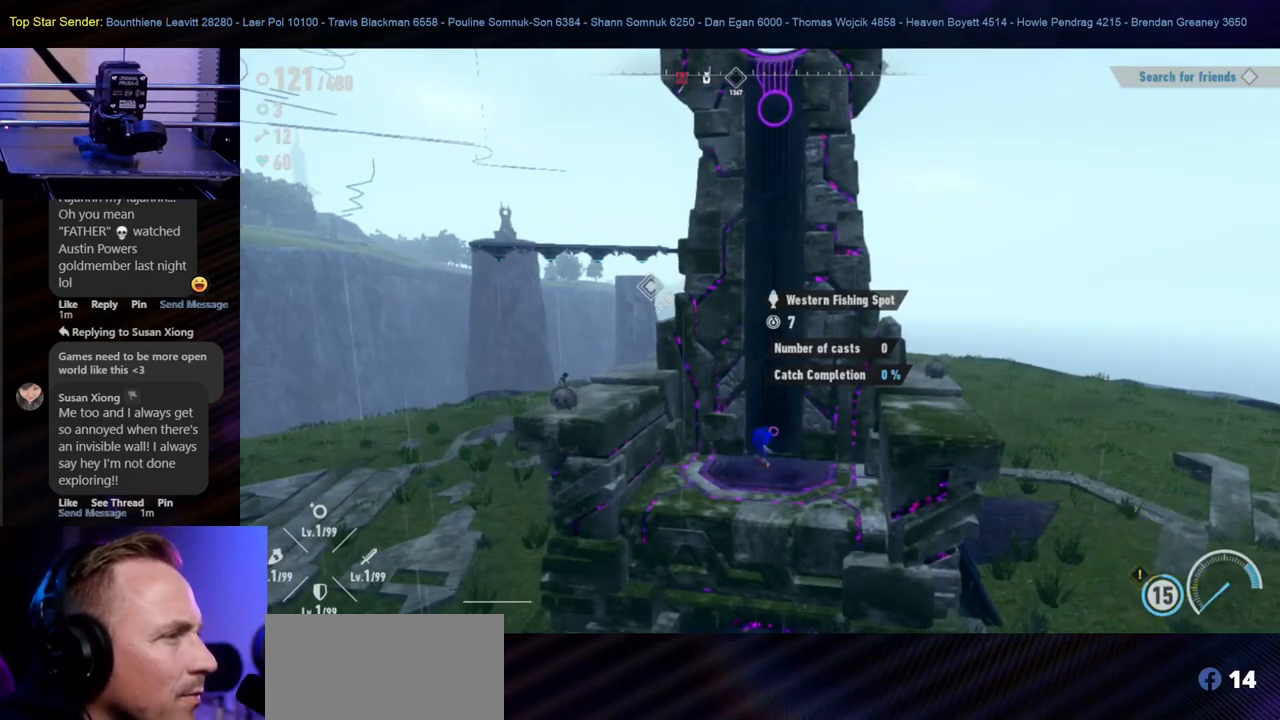
{"buttons": [], "left_stick": "right", "right_stick": "center", "events": [[83, "B", "down"], [317, "B", "up"]]}
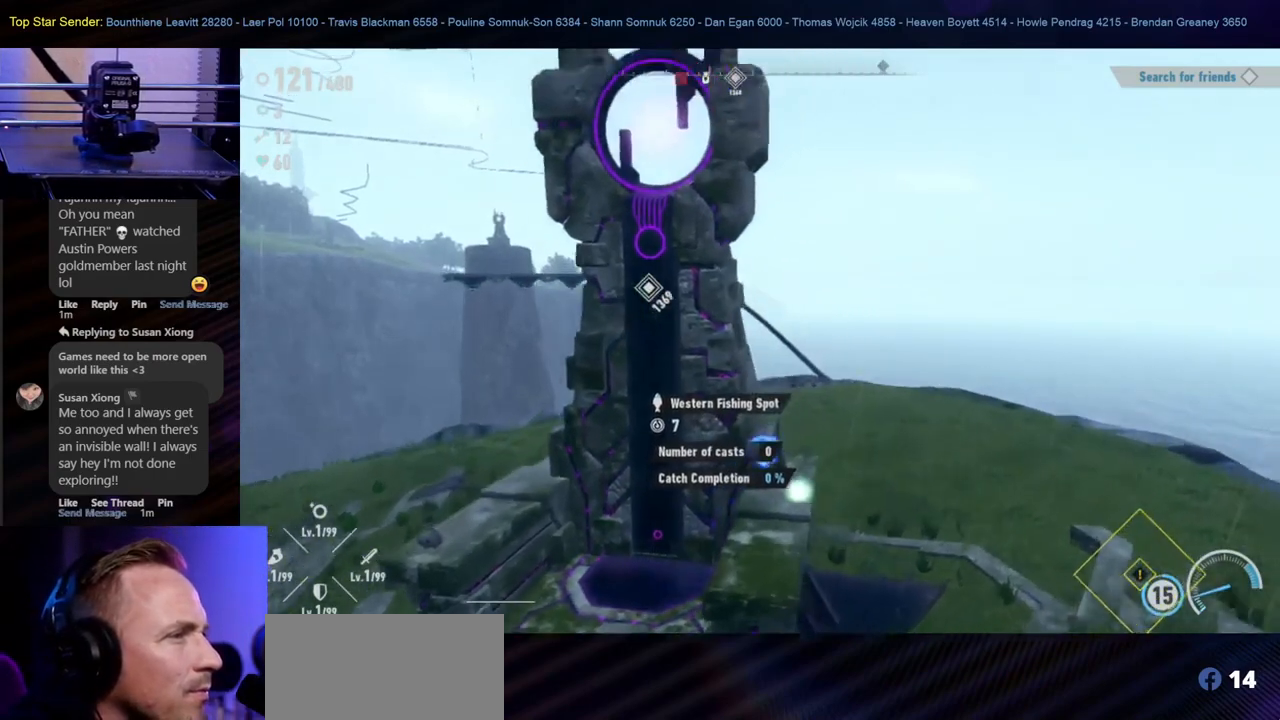
{"buttons": [], "left_stick": "center", "right_stick": "center", "events": [[117, "right_stick", "left"], [333, "left_stick", "up-right"], [417, "right_stick", "center"], [450, "left_stick", "center"]]}
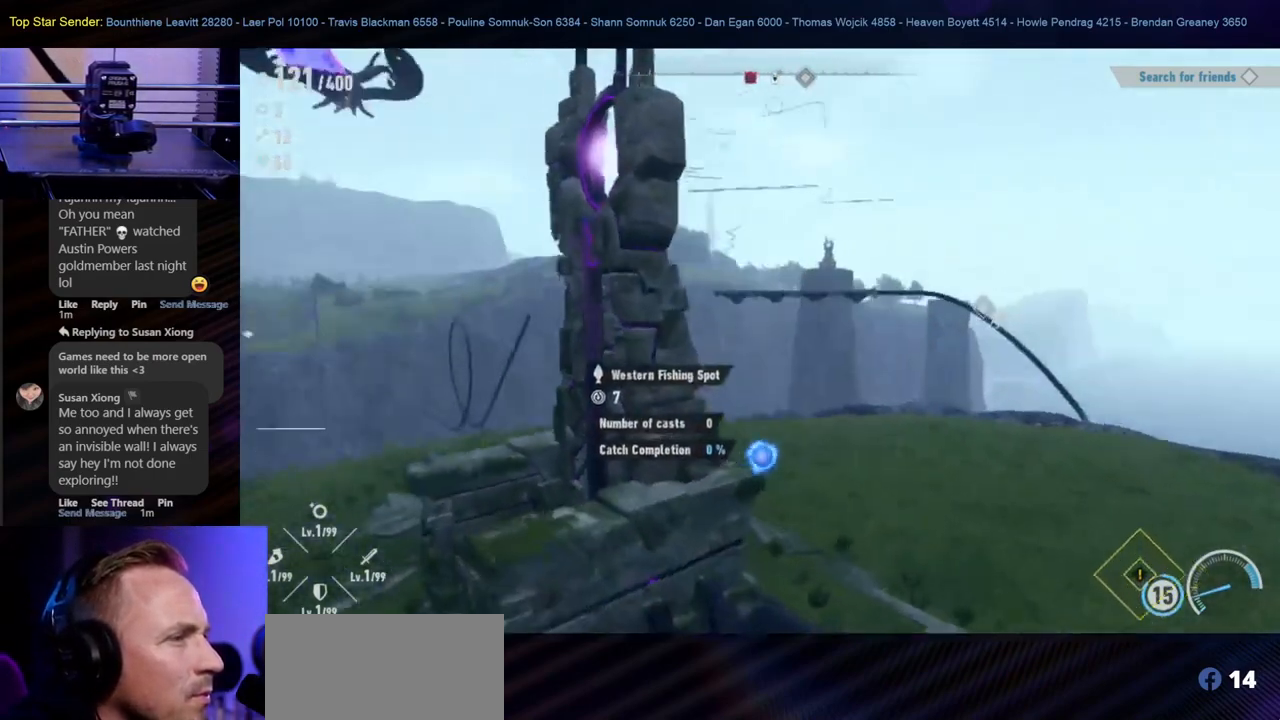
{"buttons": [], "left_stick": "up-right", "right_stick": "center", "events": [[100, "left_stick", "up-right"]]}
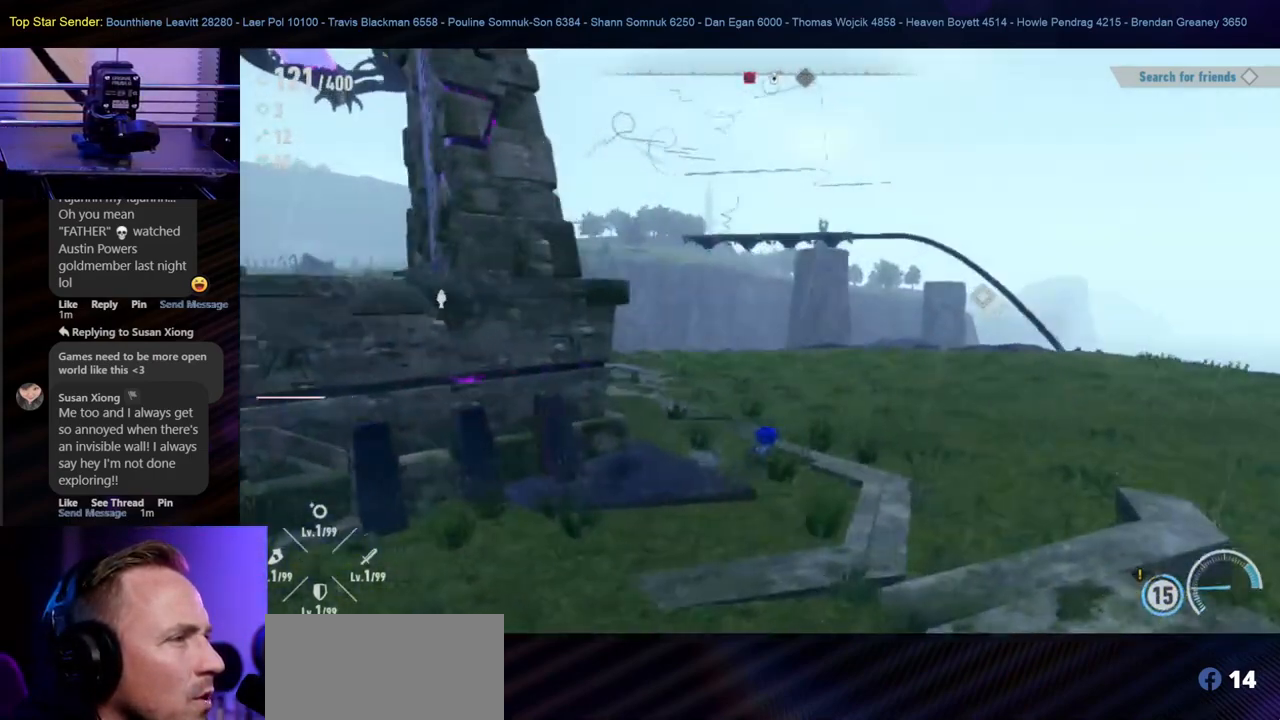
{"buttons": [], "left_stick": "up-right", "right_stick": "center", "events": []}
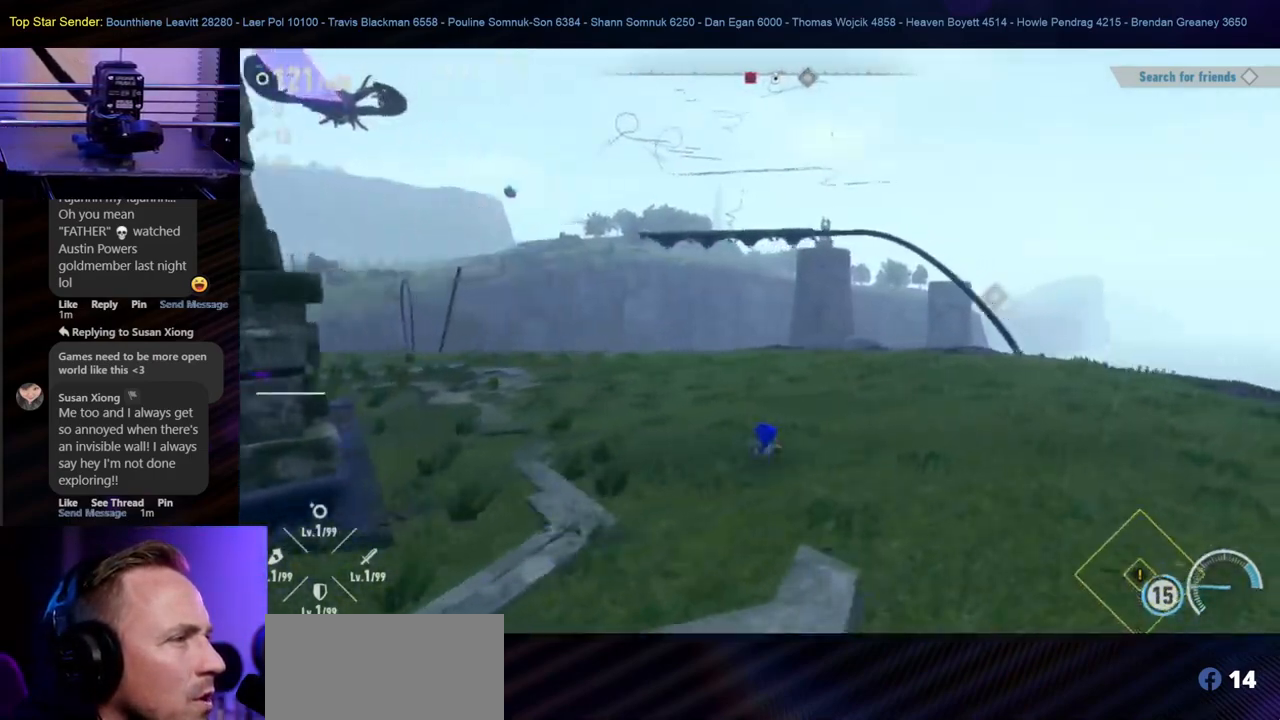
{"buttons": [], "left_stick": "up-right", "right_stick": "center", "events": [[33, "right_stick", "left"], [183, "right_stick", "center"]]}
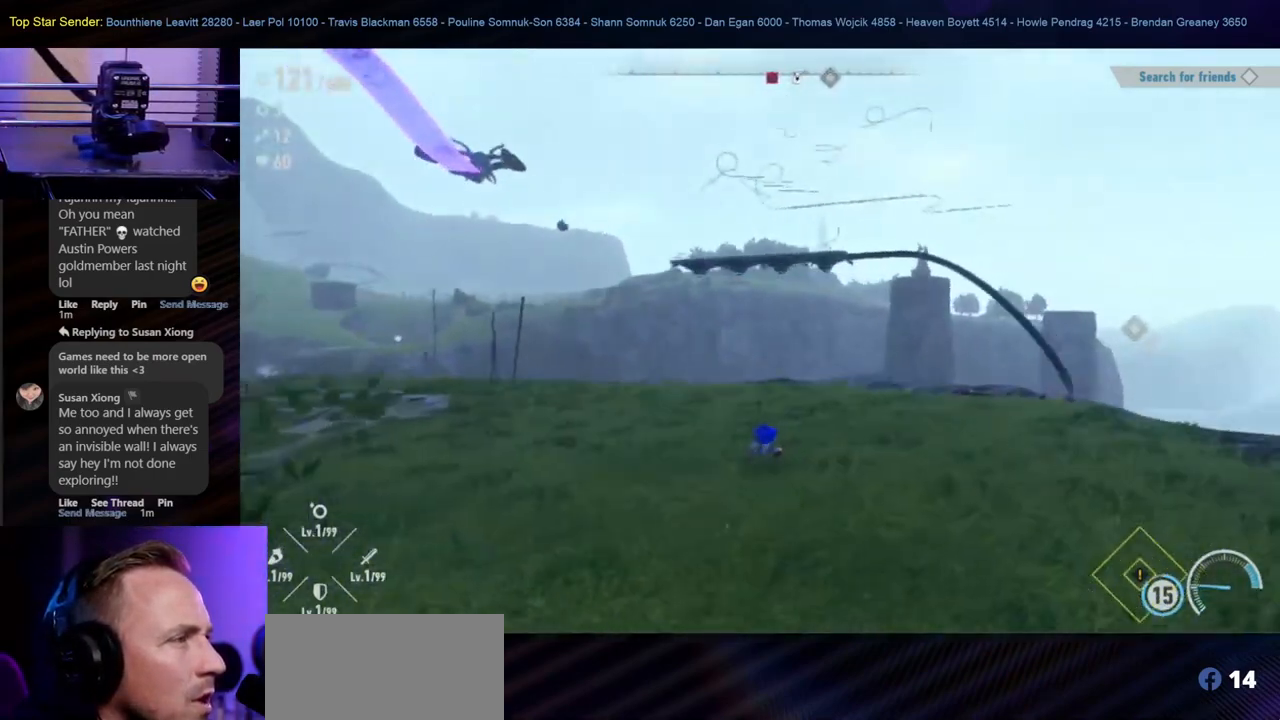
{"buttons": [], "left_stick": "up-right", "right_stick": "center", "events": []}
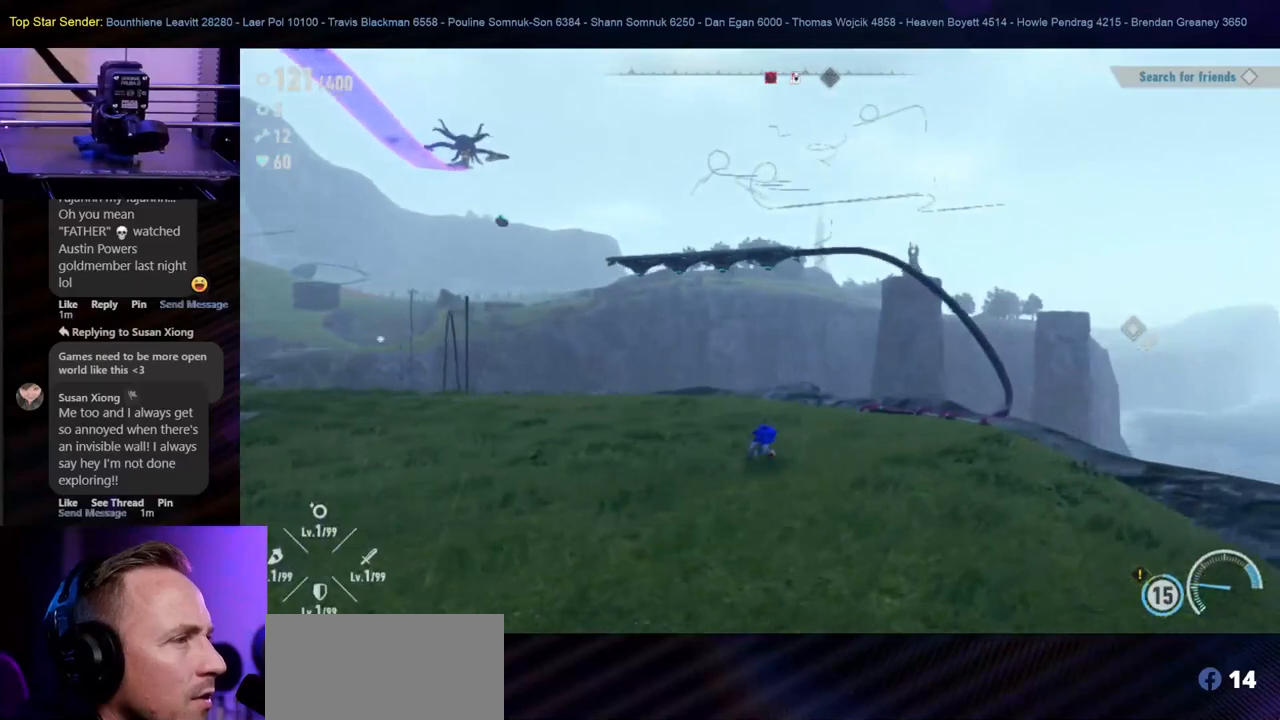
{"buttons": [], "left_stick": "up-right", "right_stick": "center", "events": [[283, "right_stick", "left"], [433, "right_stick", "center"]]}
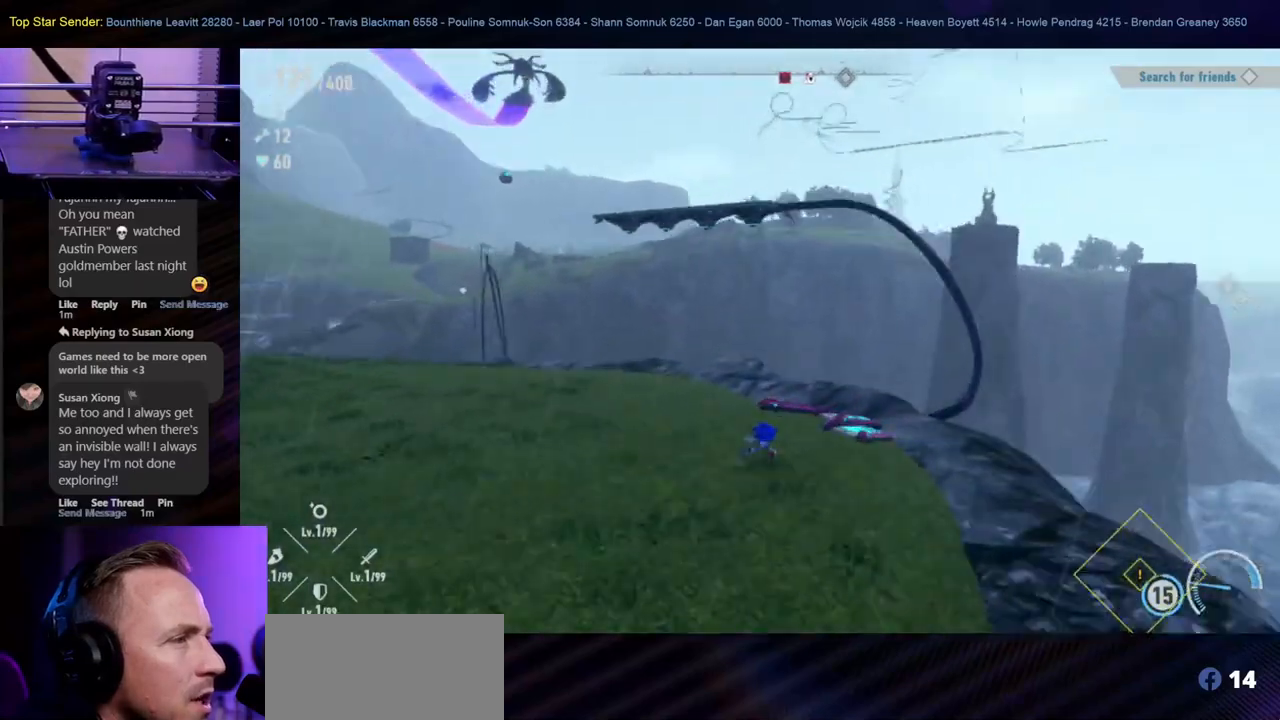
{"buttons": [], "left_stick": "up-left", "right_stick": "center", "events": [[17, "right_stick", "left"], [83, "left_stick", "up-left"], [433, "right_stick", "center"]]}
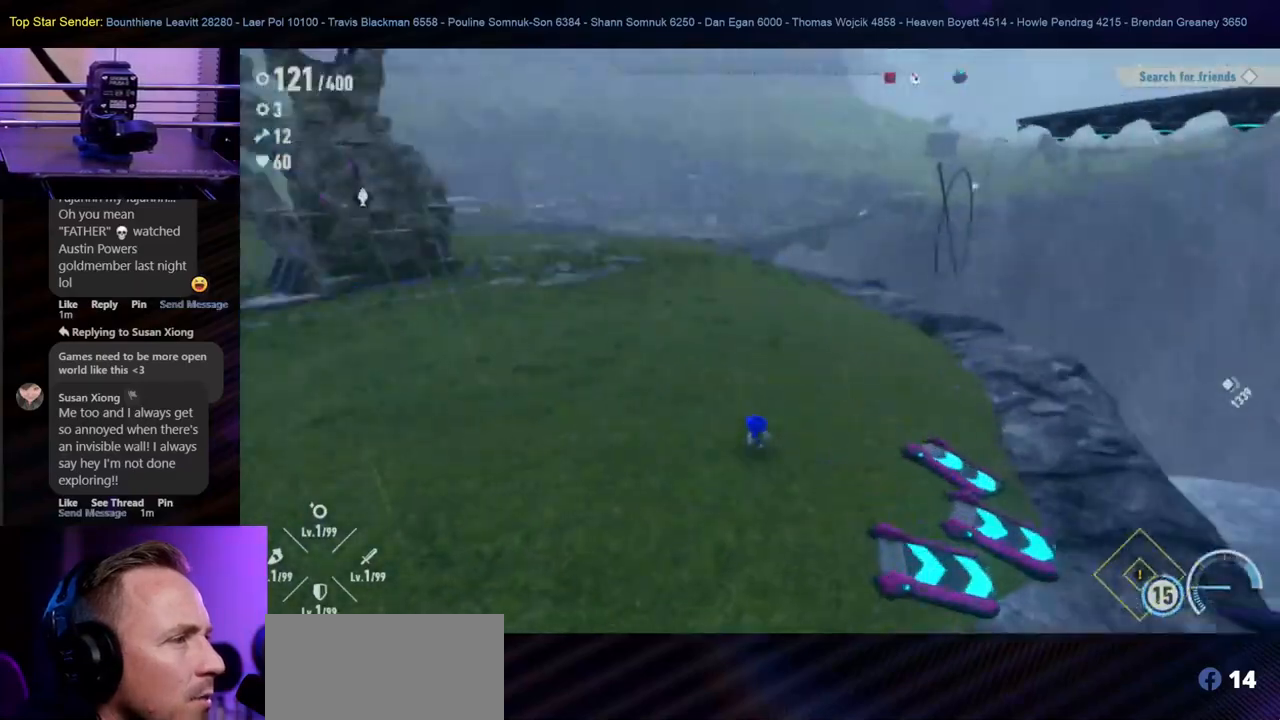
{"buttons": [], "left_stick": "down-right", "right_stick": "center", "events": [[150, "left_stick", "down-right"], [200, "right_stick", "down"], [217, "left_stick", "down"], [383, "left_stick", "down-right"], [400, "right_stick", "center"]]}
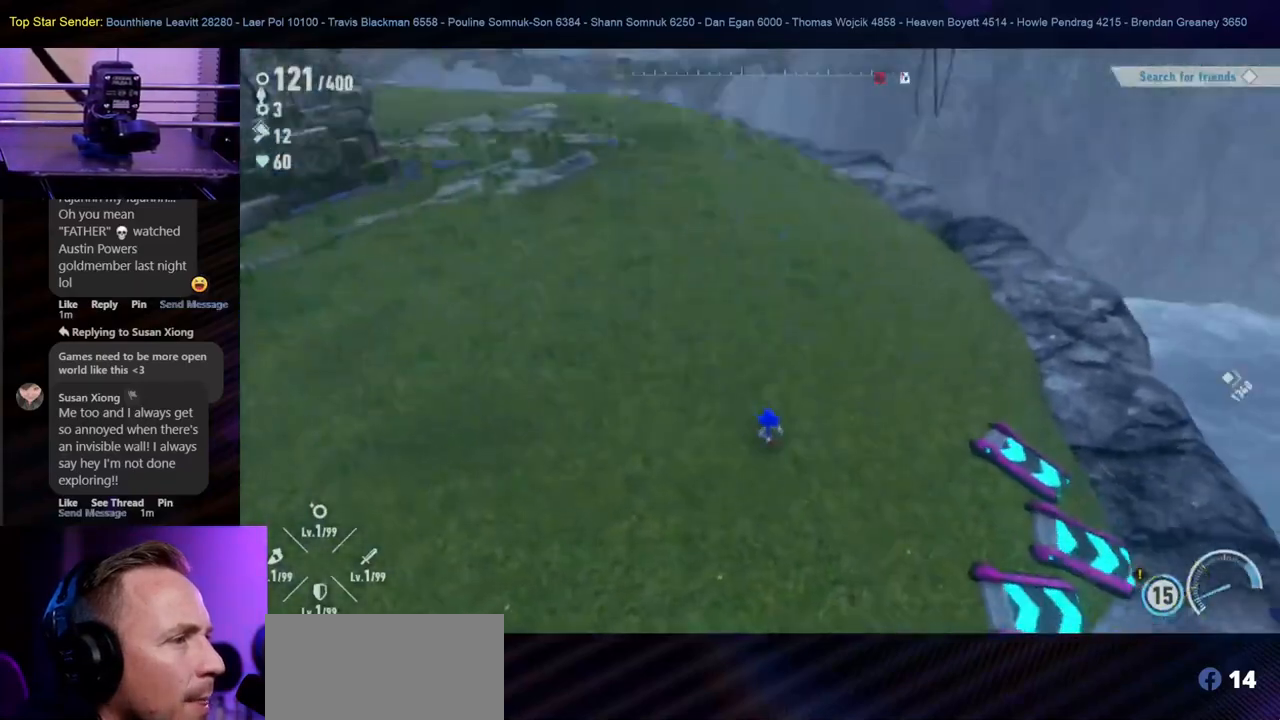
{"buttons": [], "left_stick": "right", "right_stick": "center", "events": [[367, "left_stick", "right"]]}
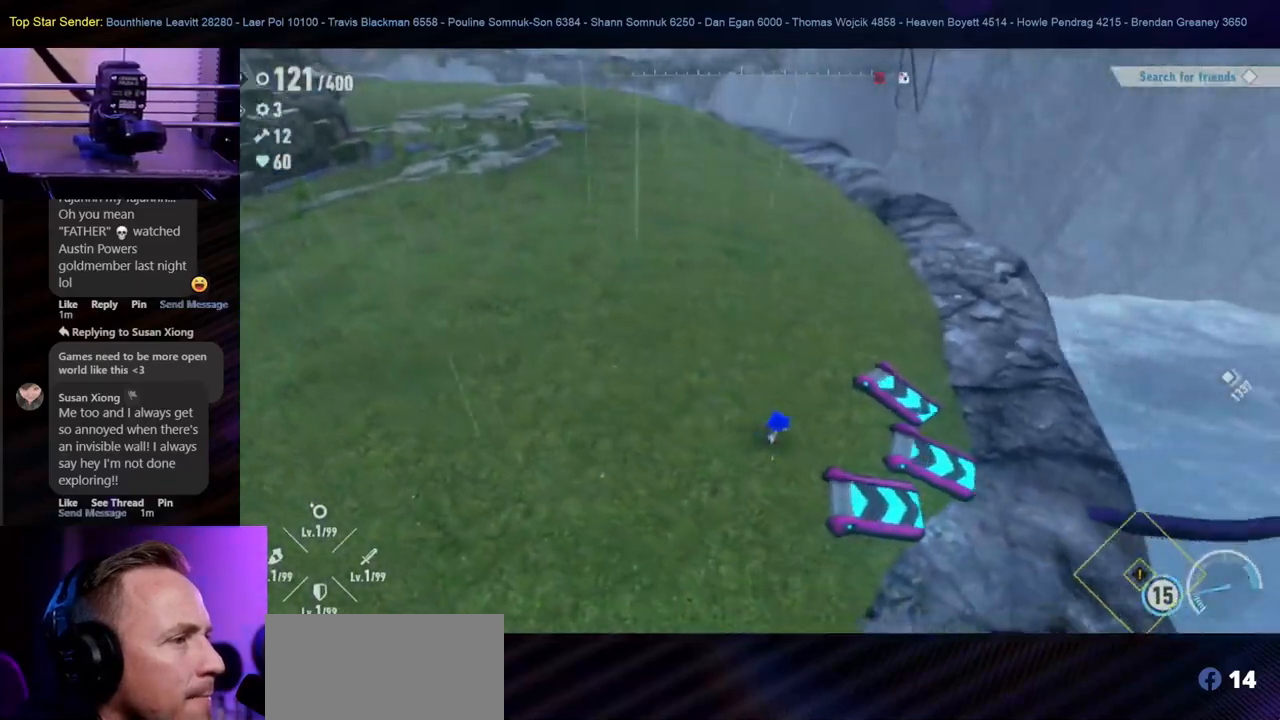
{"buttons": [], "left_stick": "center", "right_stick": "center", "events": [[133, "left_stick", "center"]]}
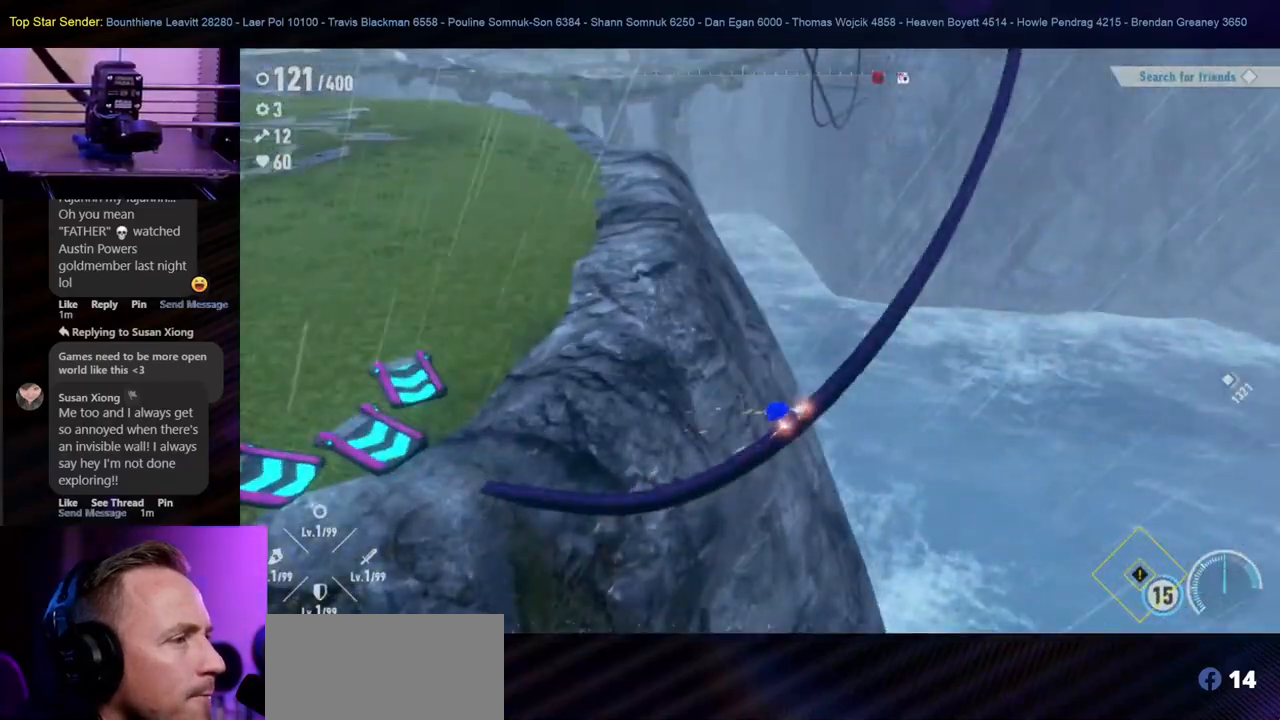
{"buttons": [], "left_stick": "center", "right_stick": "center", "events": []}
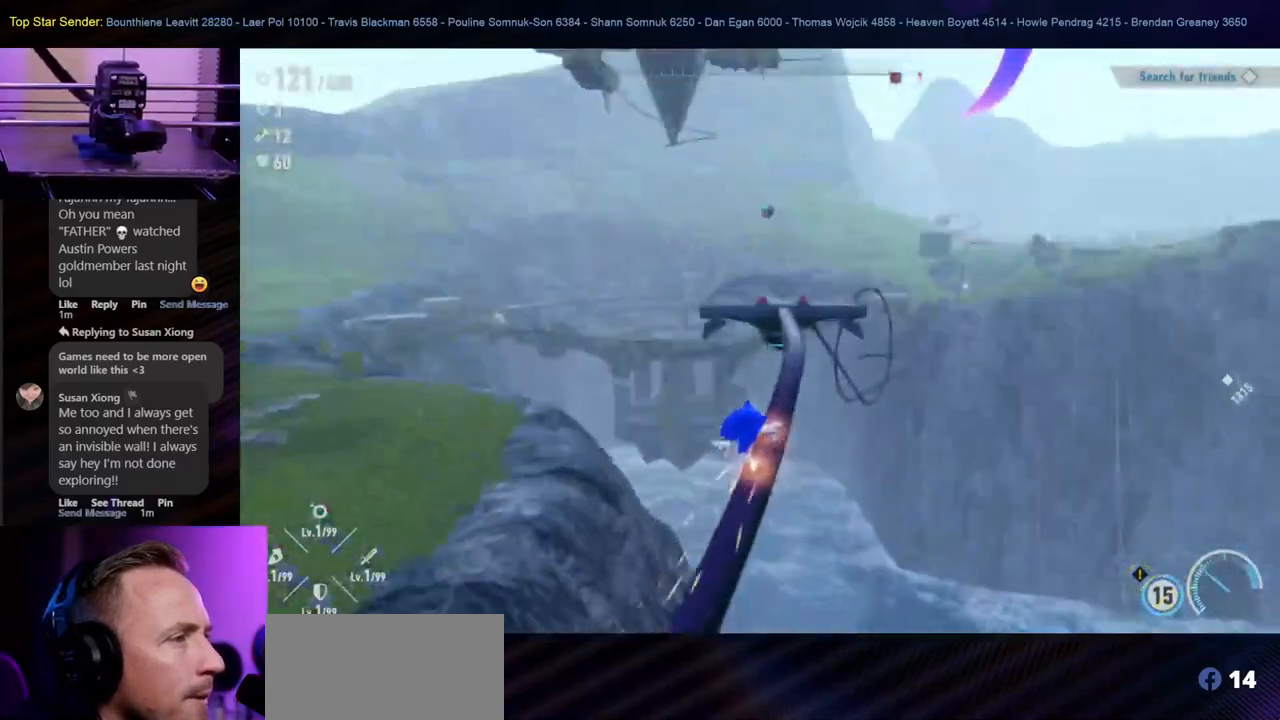
{"buttons": [], "left_stick": "center", "right_stick": "center", "events": []}
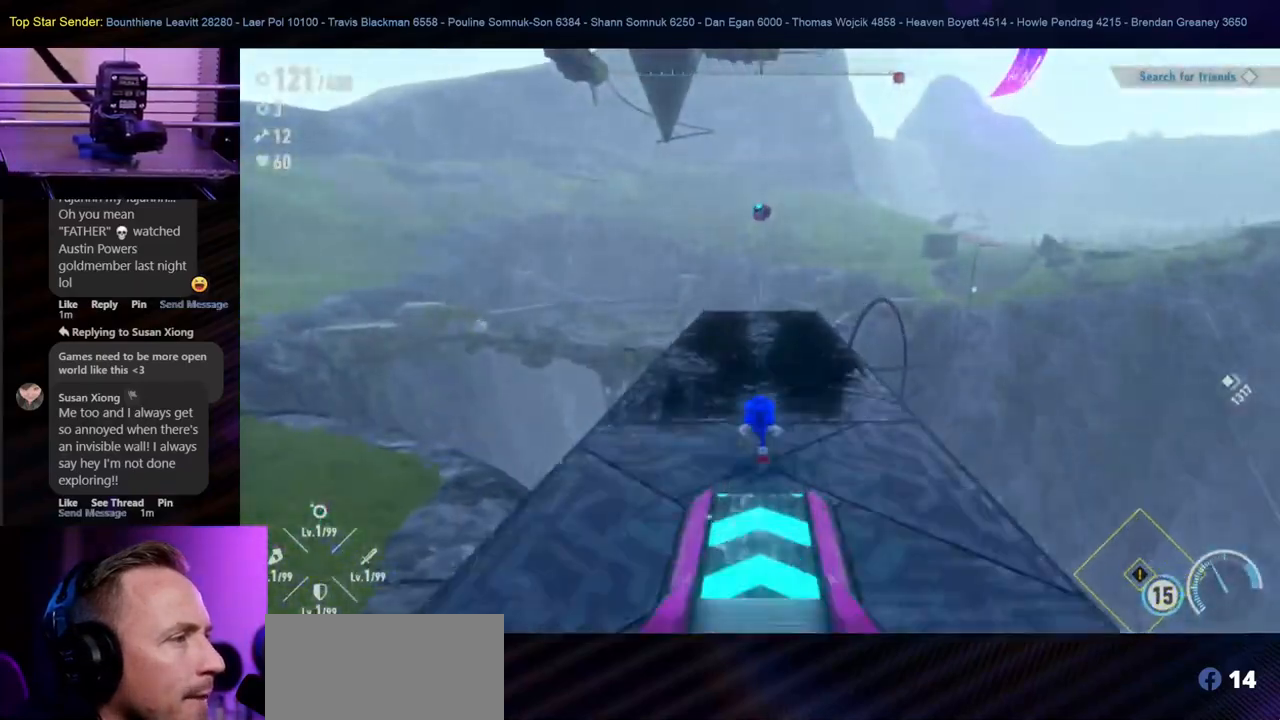
{"buttons": [], "left_stick": "center", "right_stick": "center", "events": []}
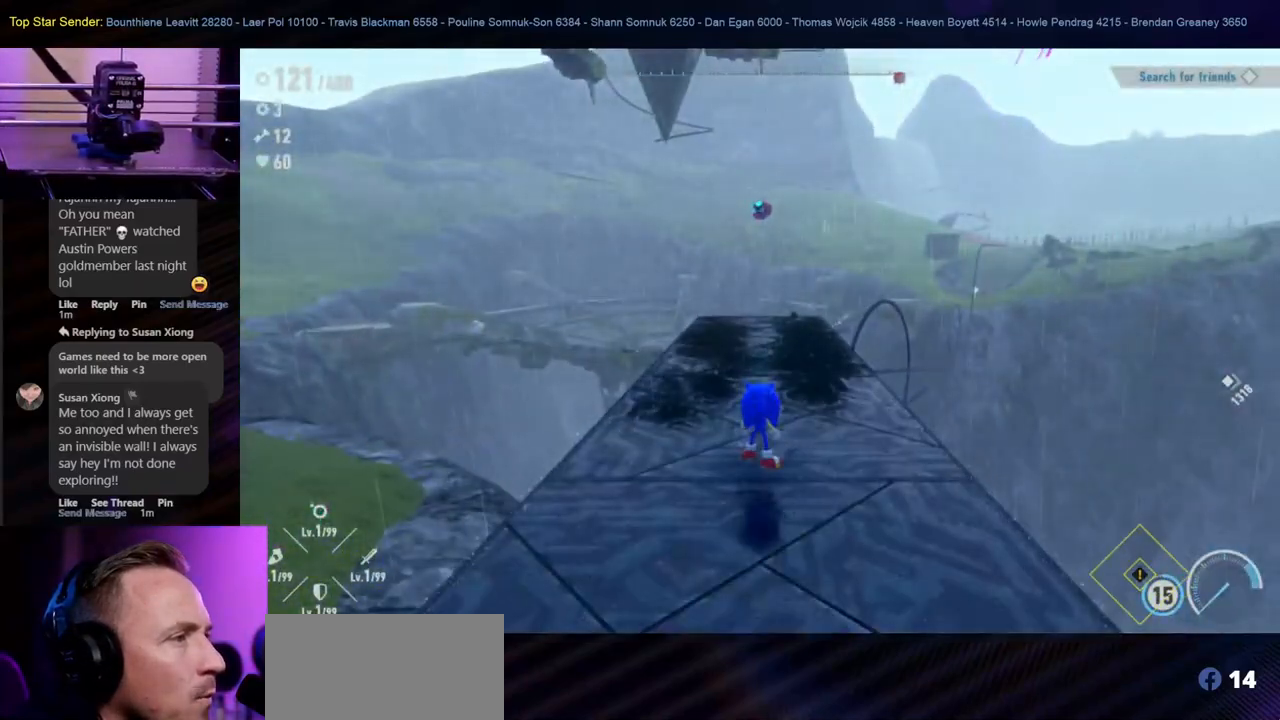
{"buttons": [], "left_stick": "up", "right_stick": "center", "events": [[167, "left_stick", "up"]]}
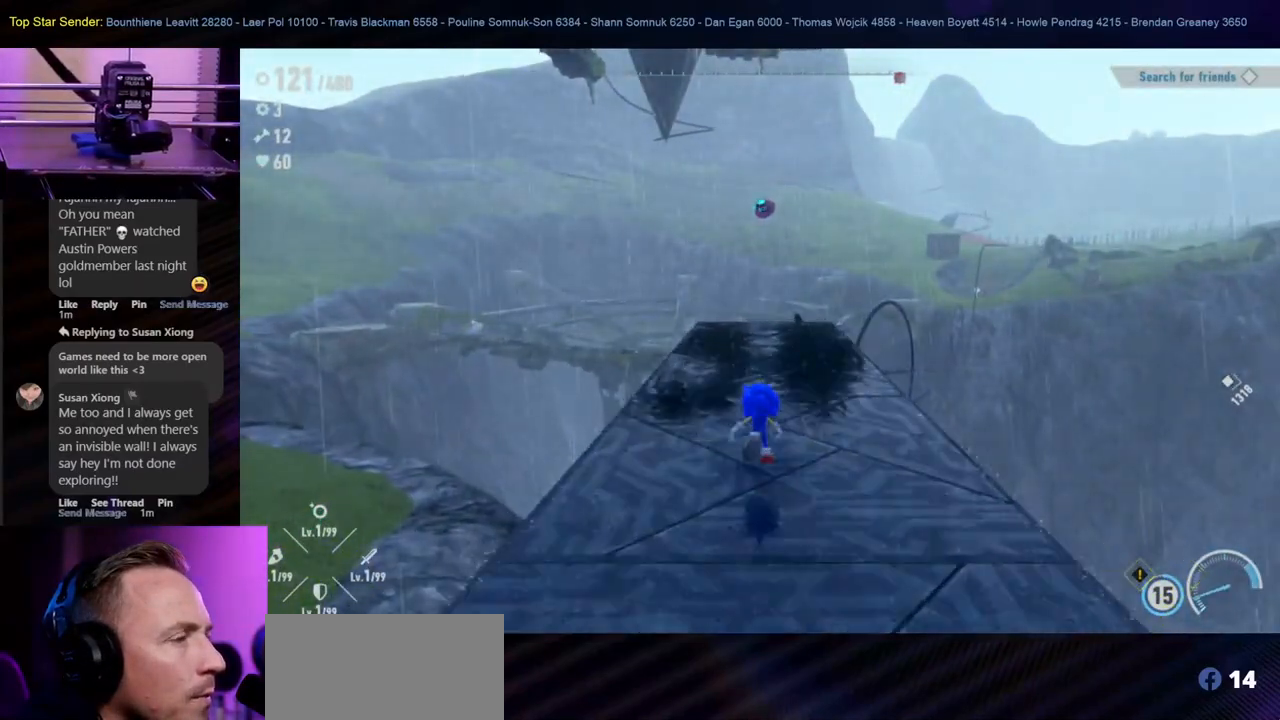
{"buttons": [], "left_stick": "up", "right_stick": "center", "events": []}
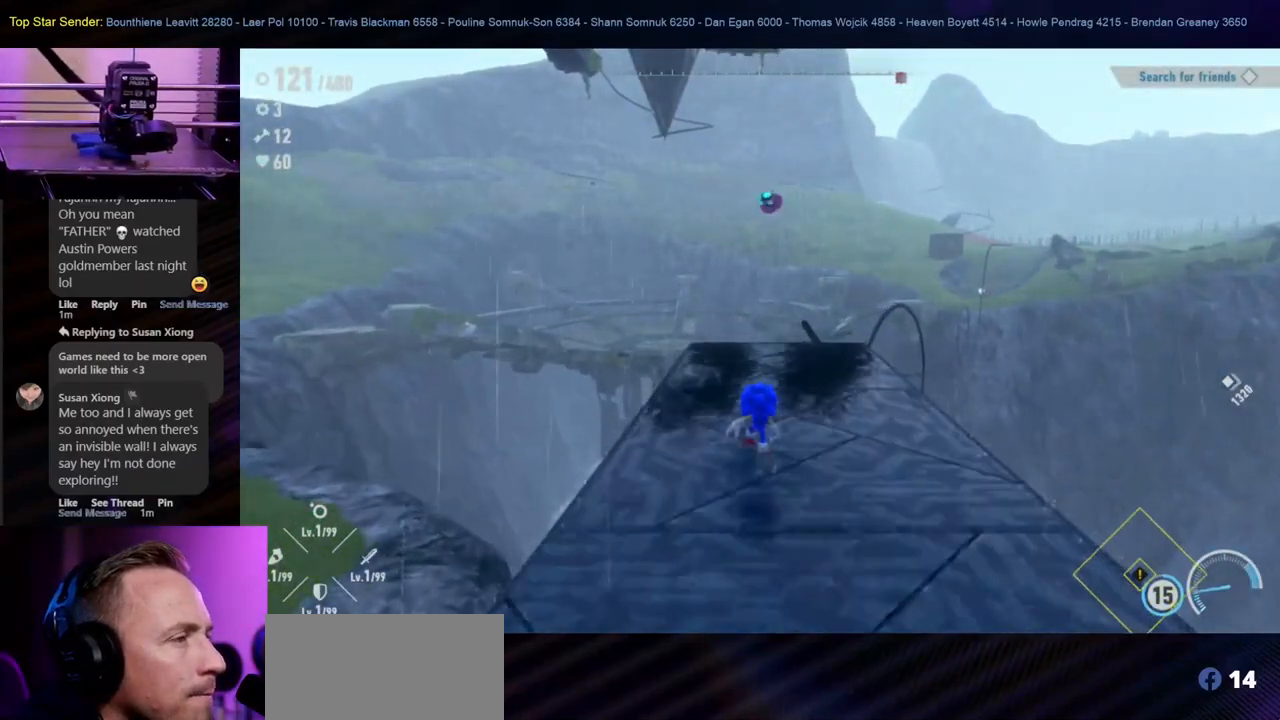
{"buttons": ["B"], "left_stick": "up", "right_stick": "center", "events": [[450, "B", "down"]]}
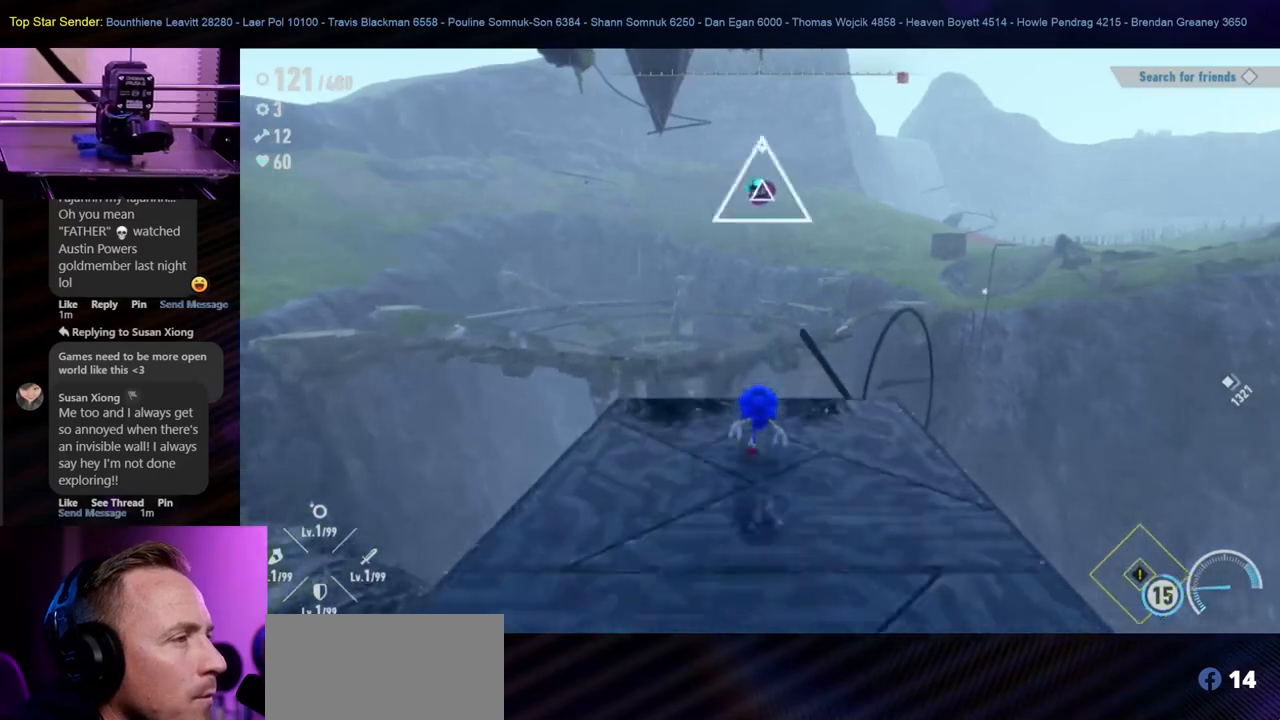
{"buttons": [], "left_stick": "up", "right_stick": "center", "events": [[250, "B", "up"]]}
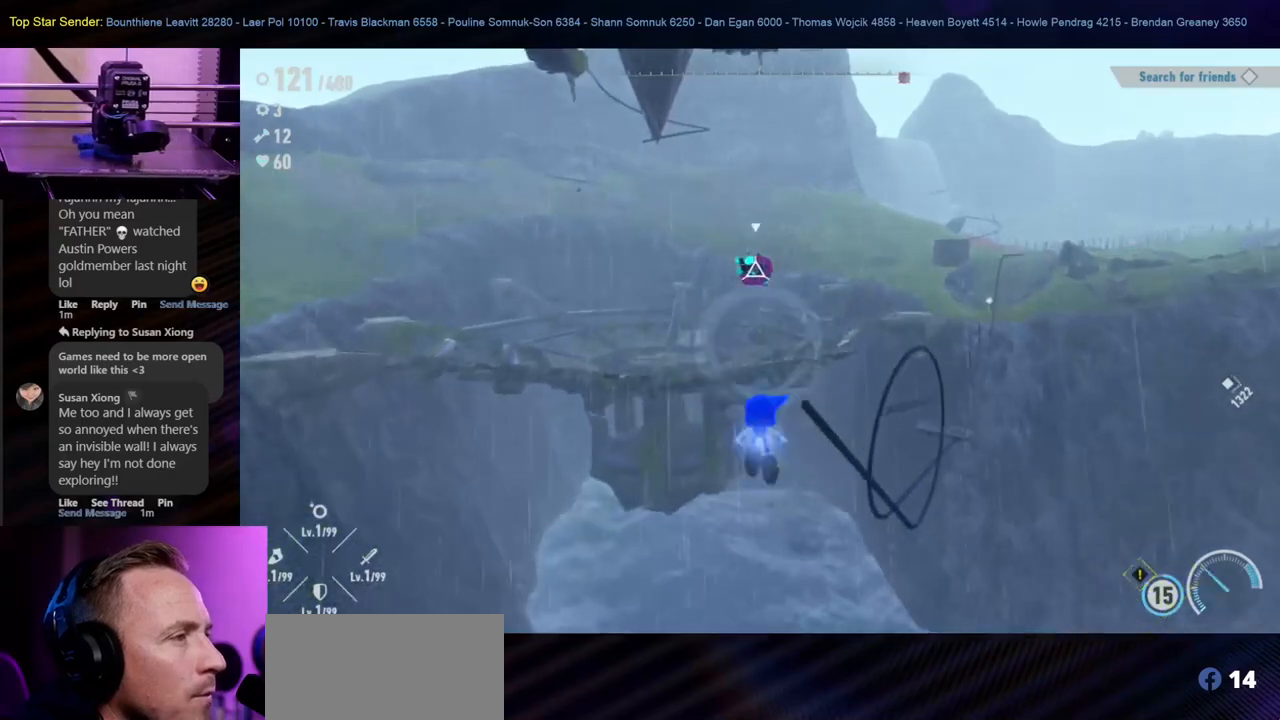
{"buttons": [], "left_stick": "up", "right_stick": "center", "events": []}
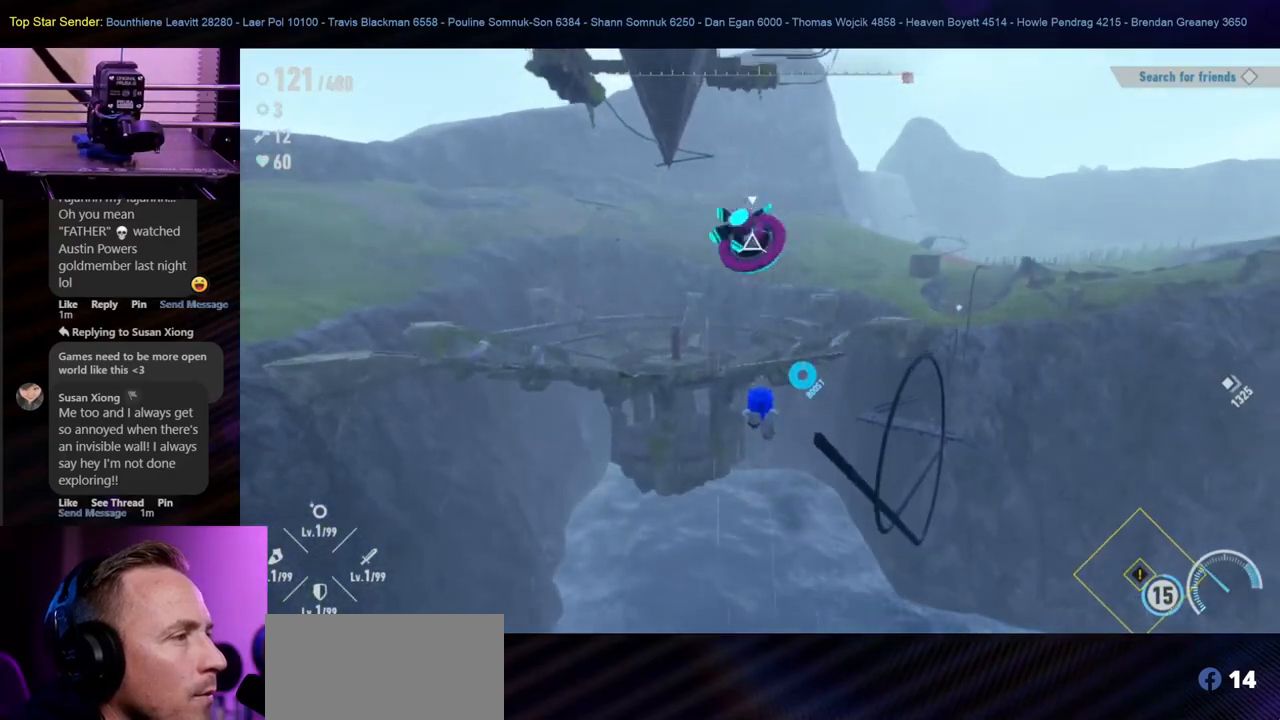
{"buttons": [], "left_stick": "up", "right_stick": "center", "events": [[33, "Y", "down"], [217, "Y", "up"]]}
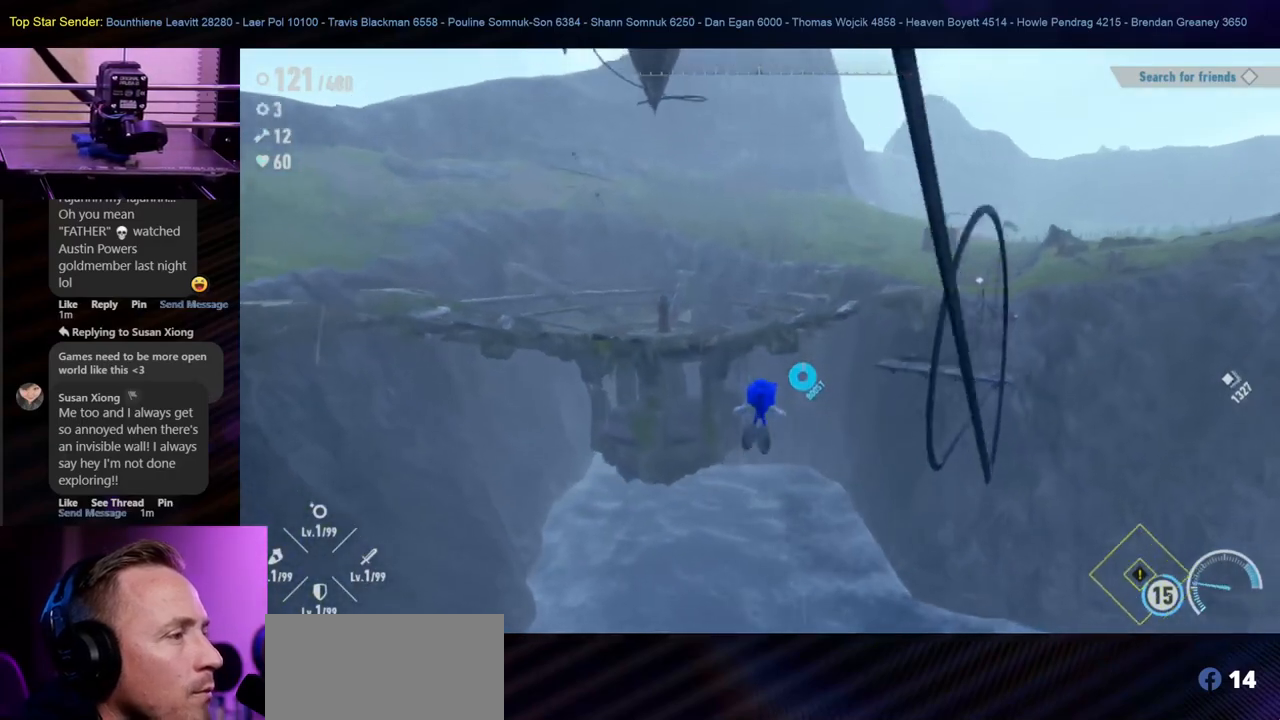
{"buttons": [], "left_stick": "up", "right_stick": "center", "events": [[150, "Y", "down"], [467, "Y", "up"]]}
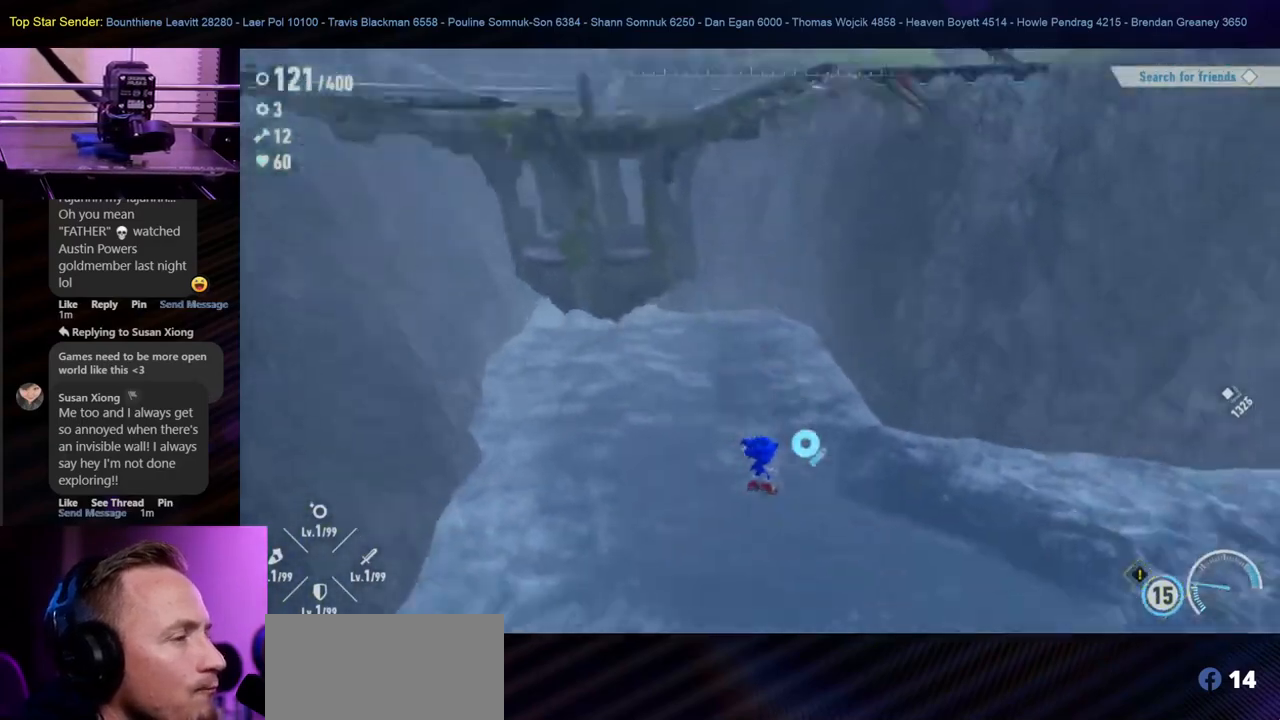
{"buttons": [], "left_stick": "up", "right_stick": "right", "events": [[433, "right_stick", "right"]]}